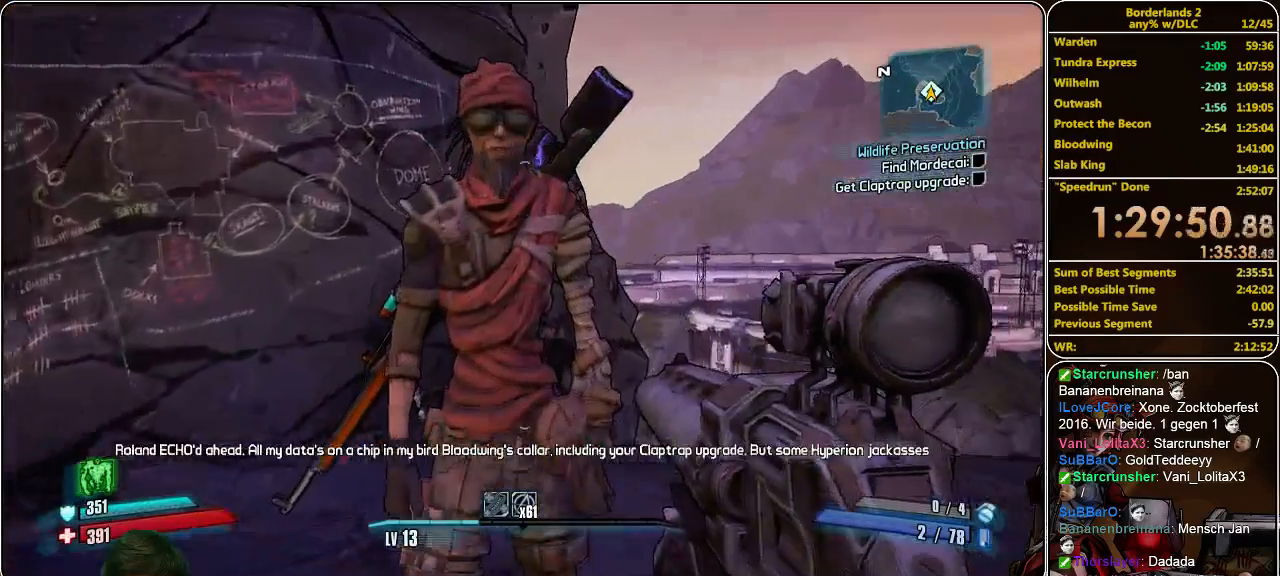
Gameplay with keyboard and mouse; each line is a JSON object with the keys and mouse buttons held at the frame after it. "events" lists presses ("down") and releases ("up") of "a", "alt", "c", "ctrl", "d", "e", "f", "q", "r", "s", "shift", "space", "tab", "v", "w", "x", "z", "mouse_left", "mouse_middle", "mouse_right", "mouse_wheel_up" and "mouse_wheel_down" between this image and that frame as [ms after this image, input, new state], when the widget could be followed in between. "mouse_left", "mouse_middle", "mouse_right", "mouse_wheel_up", "mouse_wheel_down" = the "left", "middle", "right", "wheel_up", "wheel_down" buttons of the "mouse" list. No other keys are recorded. Mouse movement is not recorded.
{"keys": ["shift", "w"], "mouse": [], "events": [[67, "e", "down"], [167, "e", "up"], [167, "w", "down"], [200, "shift", "down"]]}
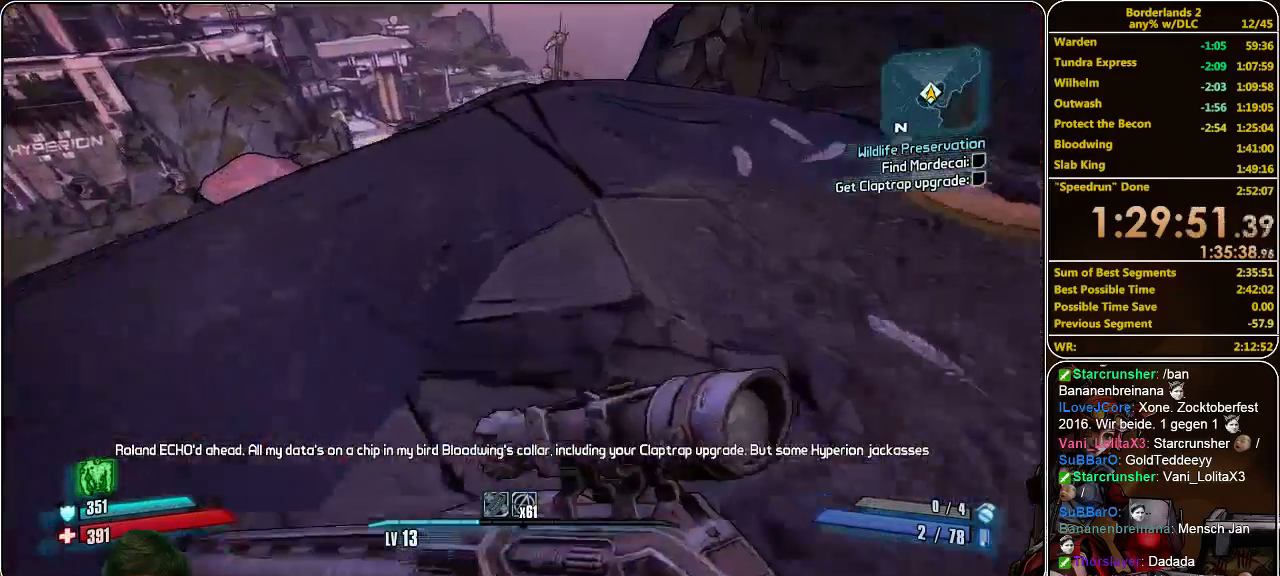
{"keys": ["shift", "w"], "mouse": [], "events": []}
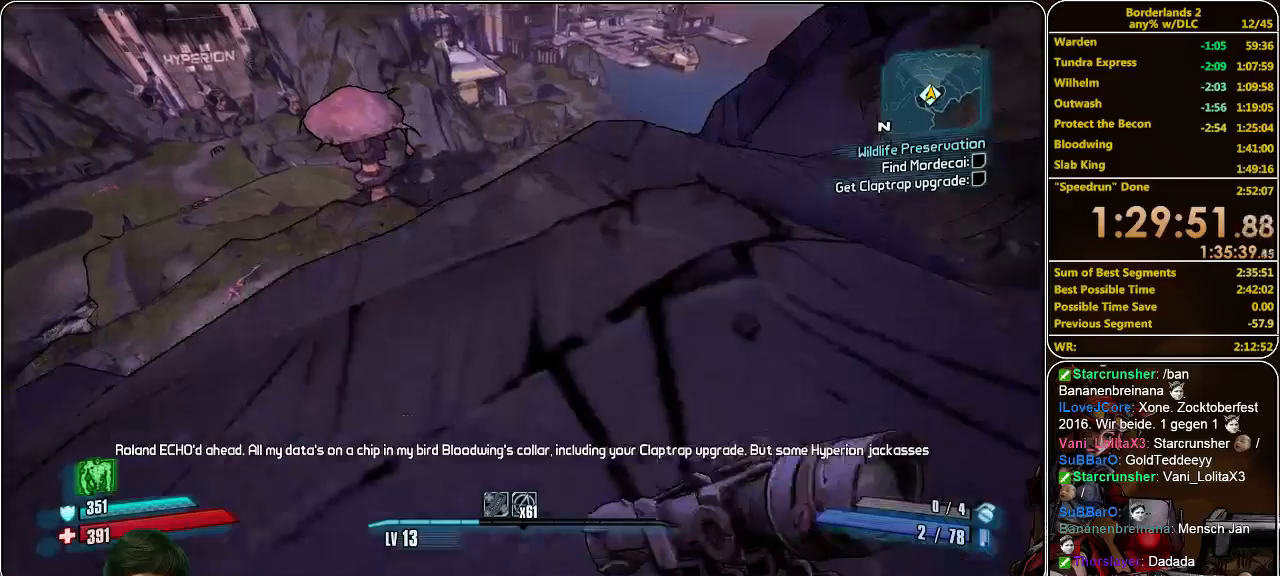
{"keys": ["shift", "w"], "mouse": [], "events": []}
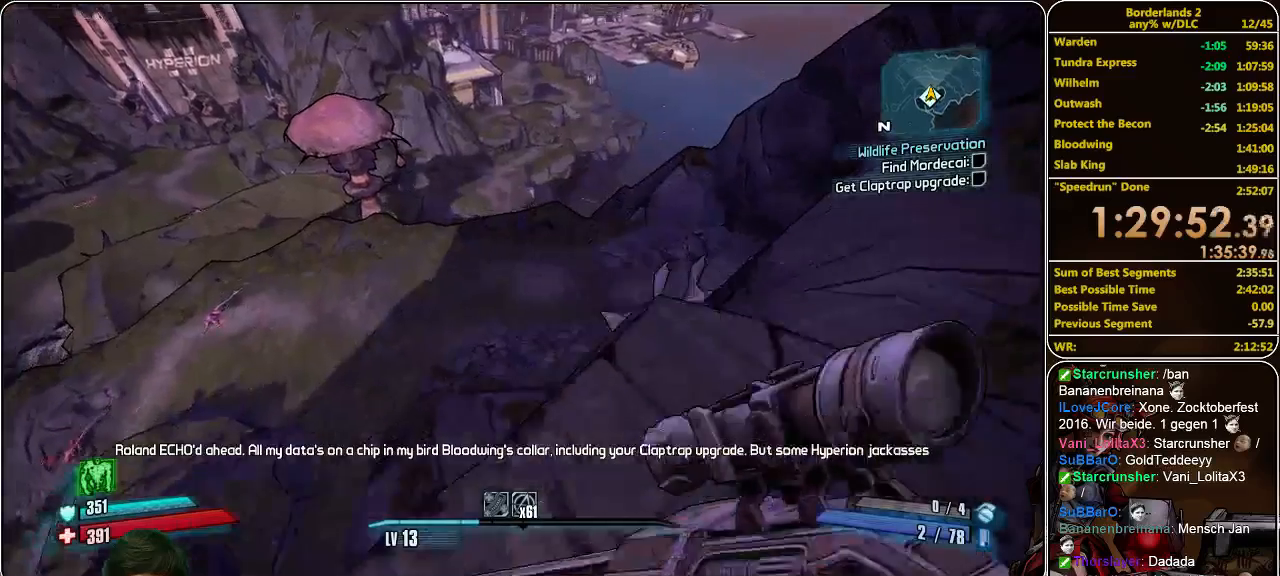
{"keys": ["shift", "w"], "mouse": [], "events": [[133, "space", "down"], [233, "space", "up"]]}
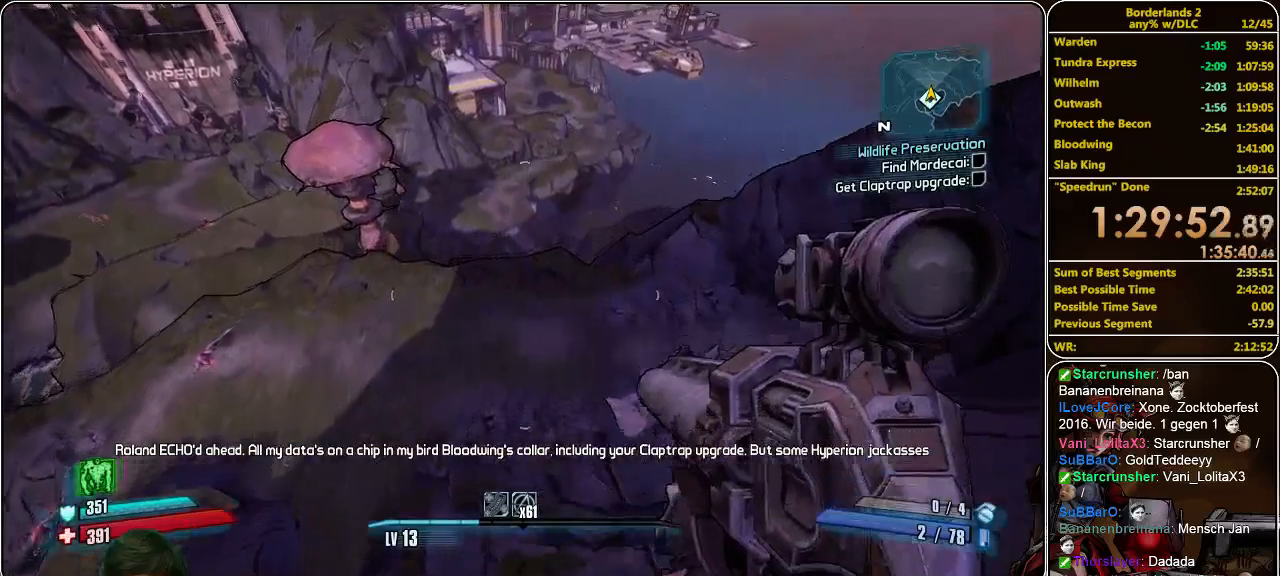
{"keys": ["w"], "mouse": [], "events": [[133, "shift", "up"]]}
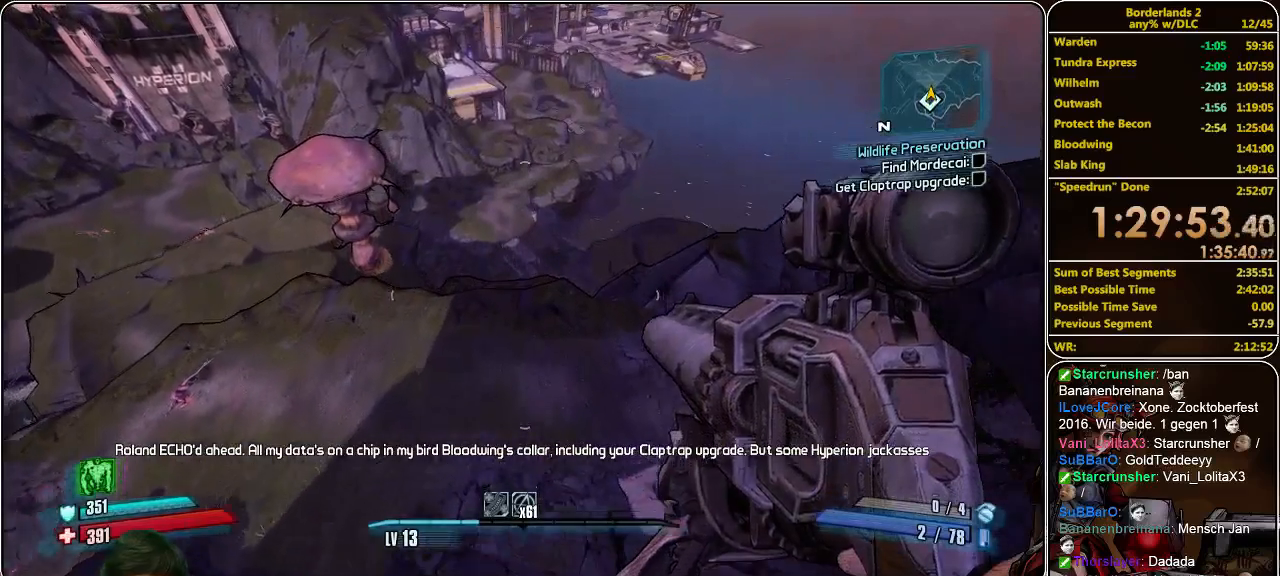
{"keys": ["w"], "mouse": [], "events": []}
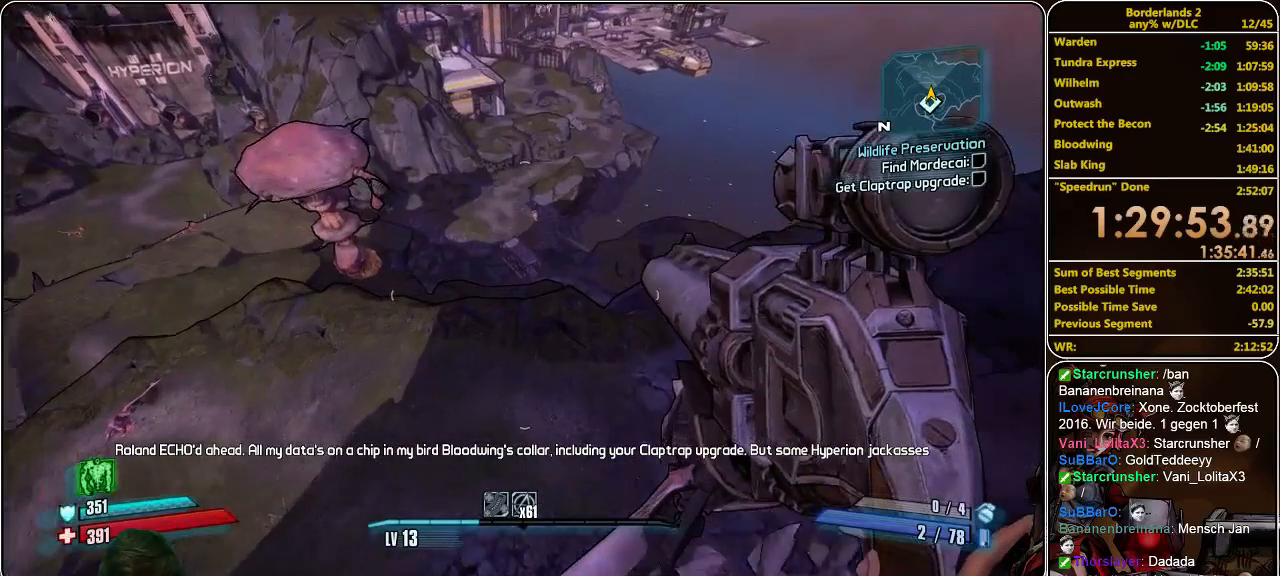
{"keys": ["d", "w"], "mouse": [], "events": [[467, "d", "down"]]}
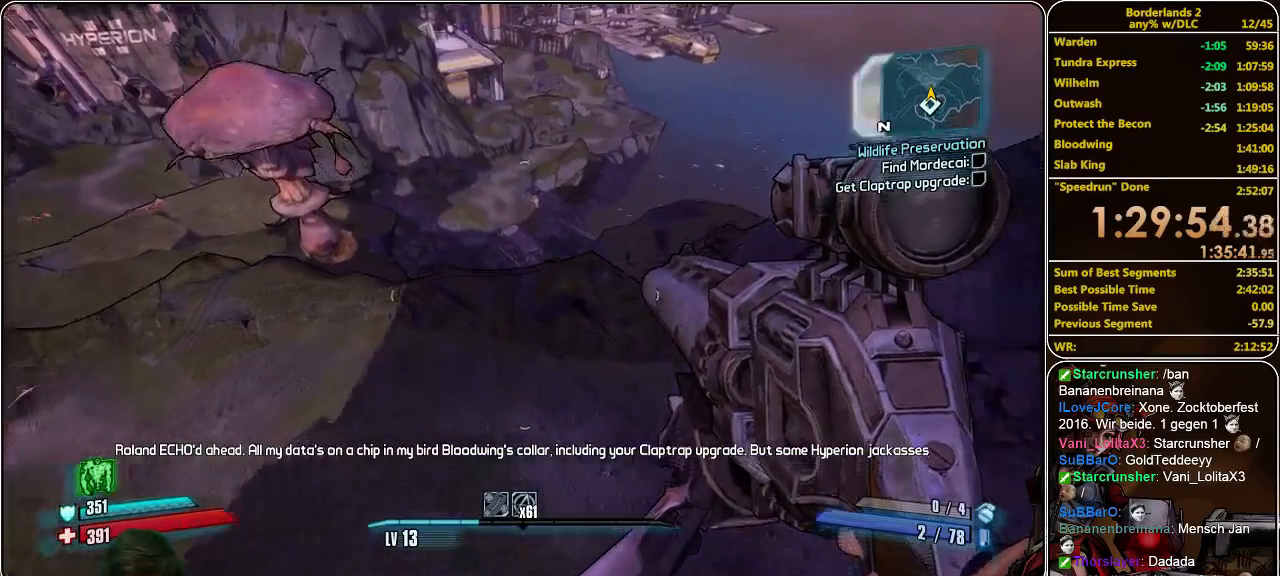
{"keys": ["w"], "mouse": [], "events": [[100, "d", "up"]]}
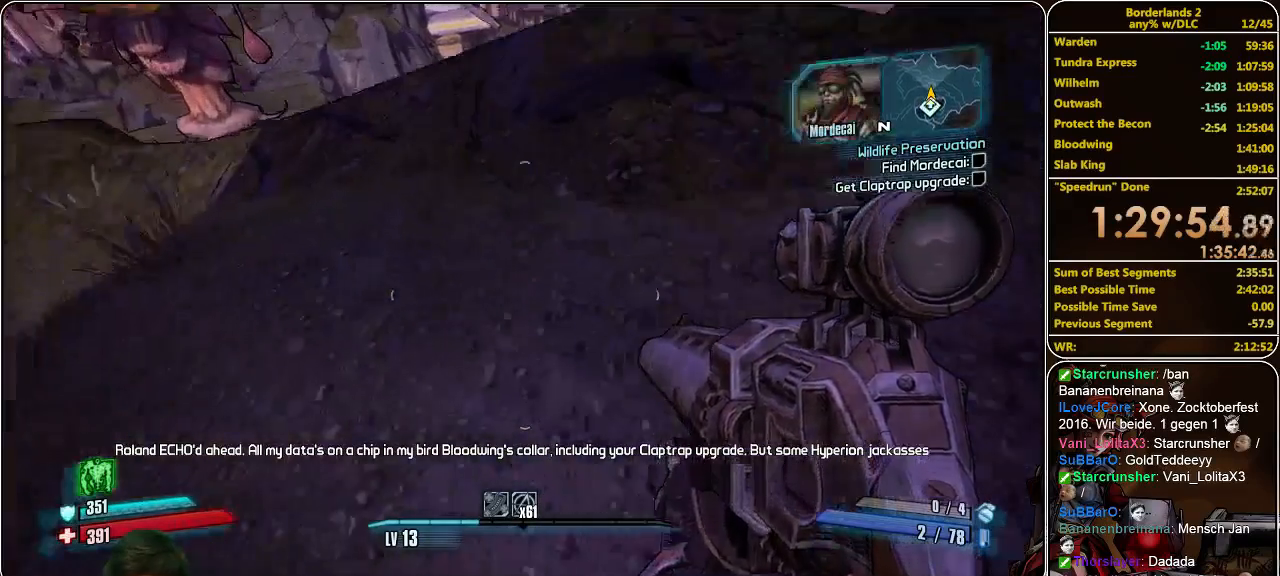
{"keys": ["w"], "mouse": [], "events": []}
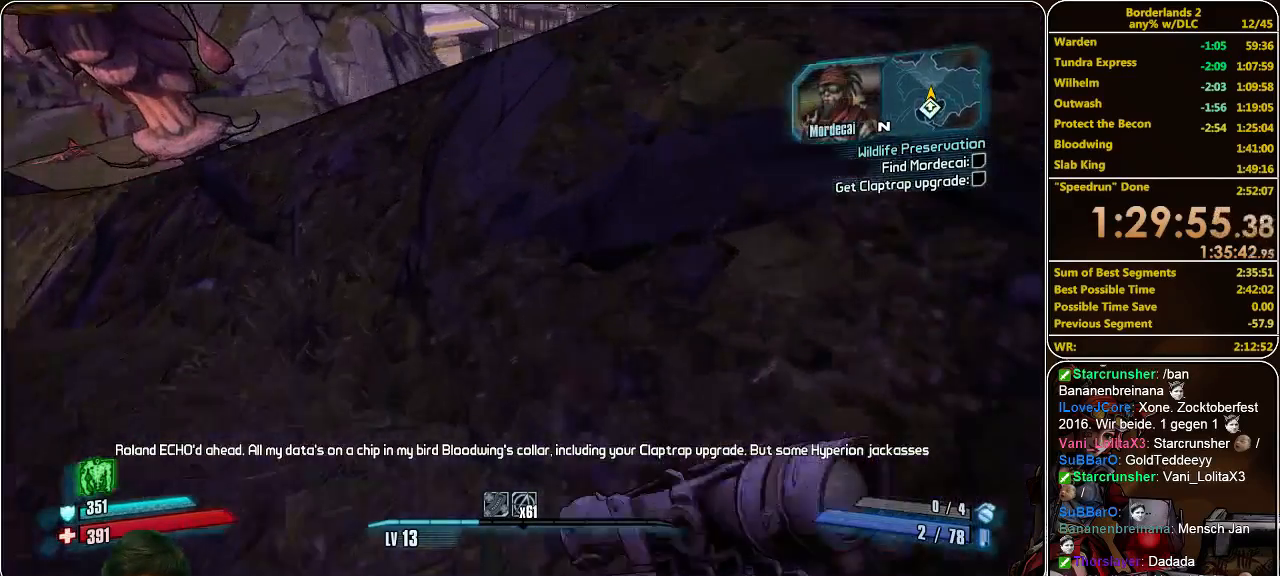
{"keys": ["w"], "mouse": [], "events": []}
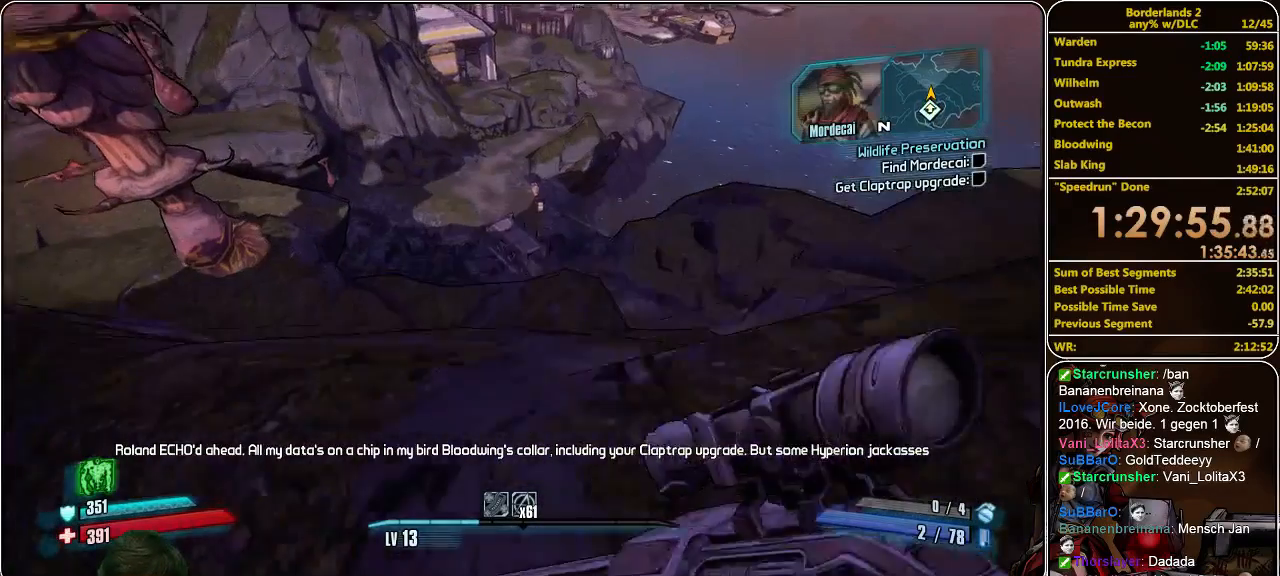
{"keys": ["w"], "mouse": [], "events": [[233, "space", "down"], [433, "space", "up"]]}
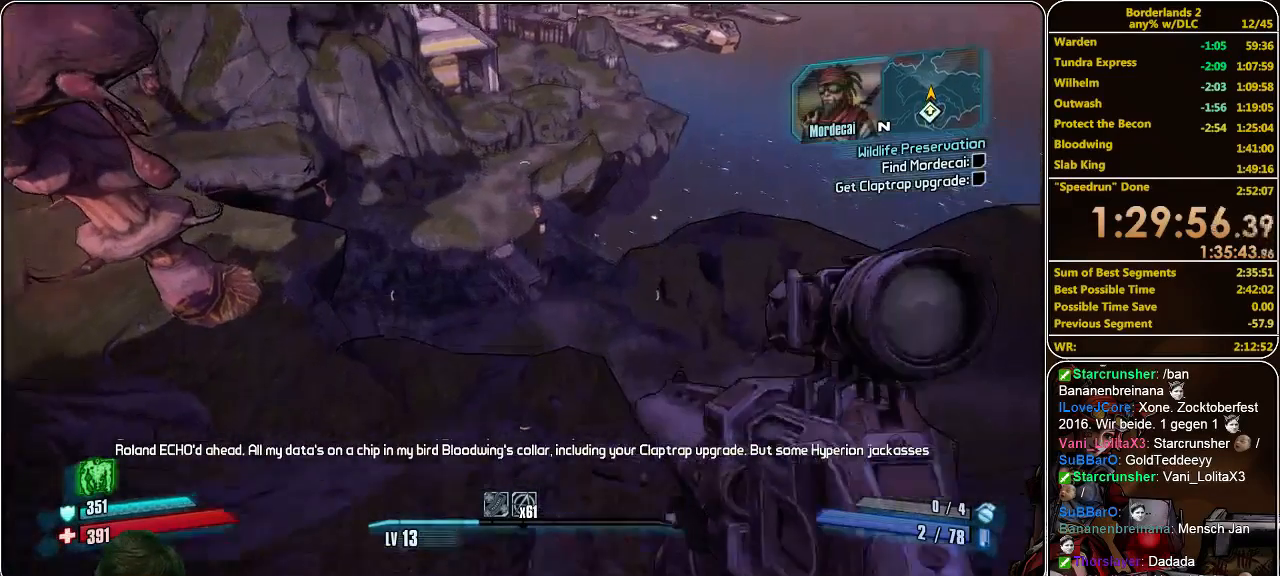
{"keys": ["a", "w"], "mouse": [], "events": [[267, "a", "down"]]}
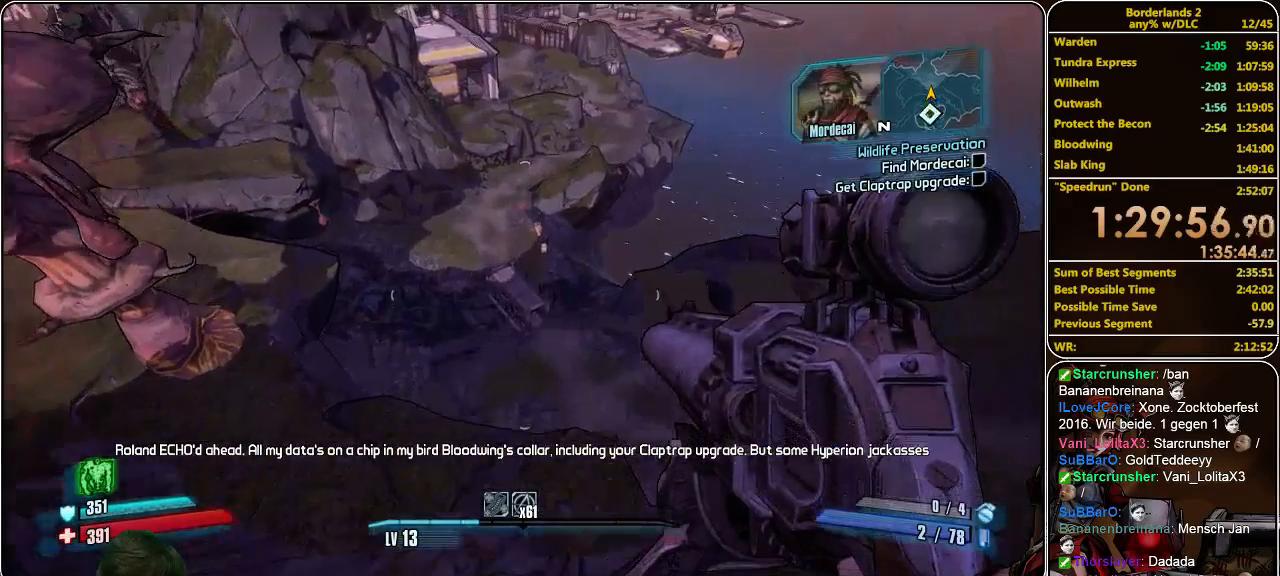
{"keys": ["a", "w"], "mouse": [], "events": []}
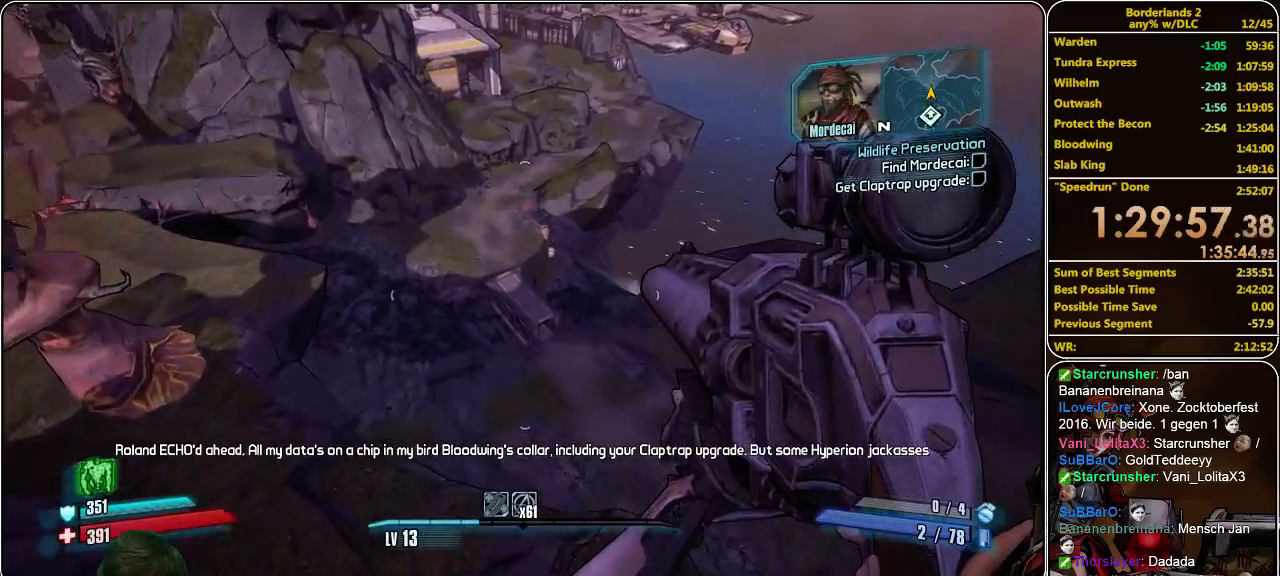
{"keys": ["w"], "mouse": [], "events": [[300, "a", "up"]]}
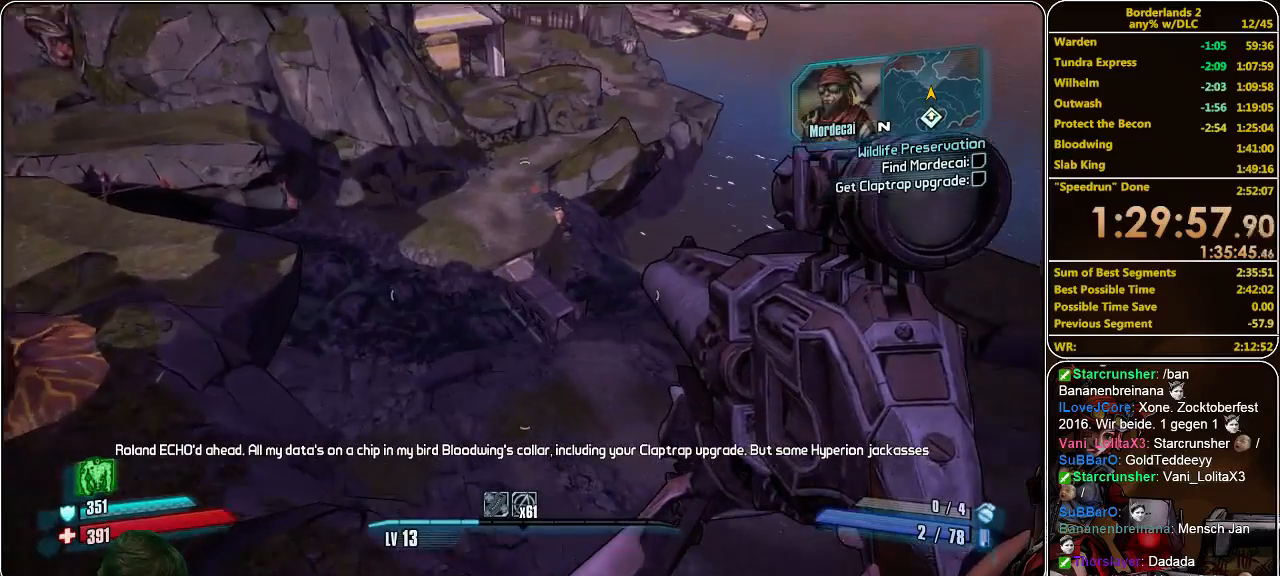
{"keys": ["w"], "mouse": [], "events": []}
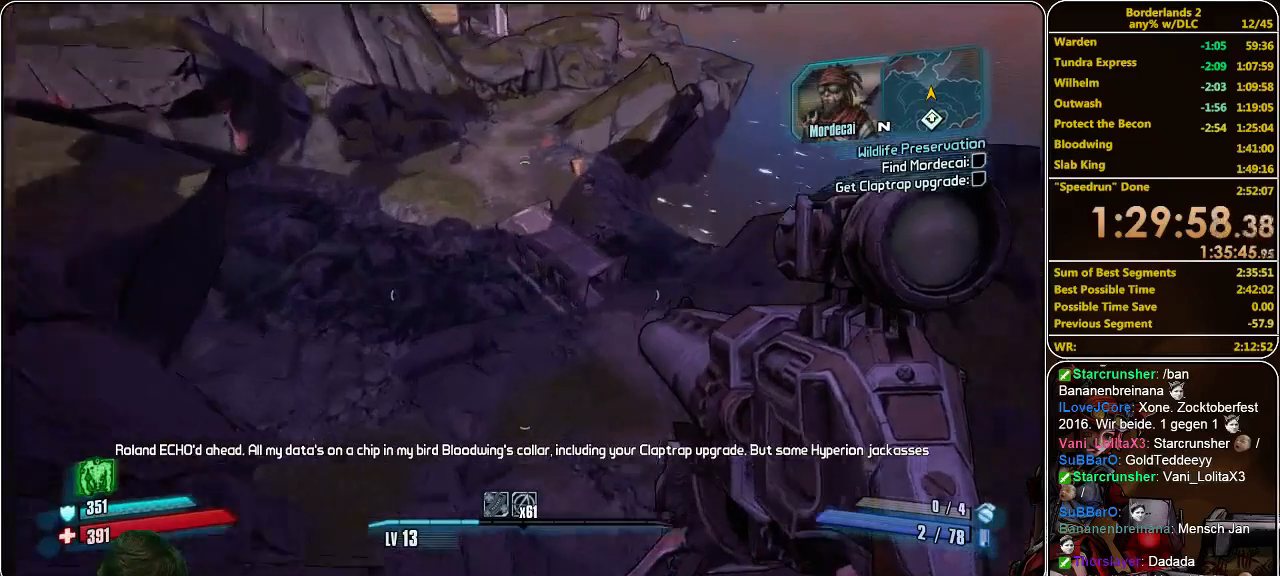
{"keys": ["w"], "mouse": [], "events": []}
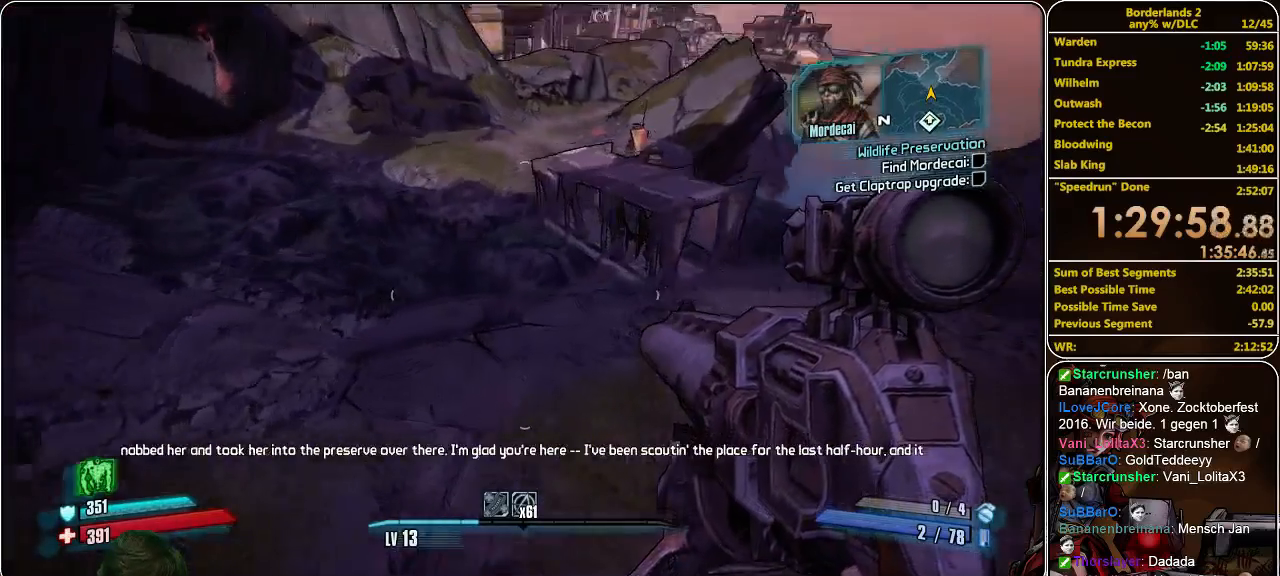
{"keys": ["w"], "mouse": [], "events": []}
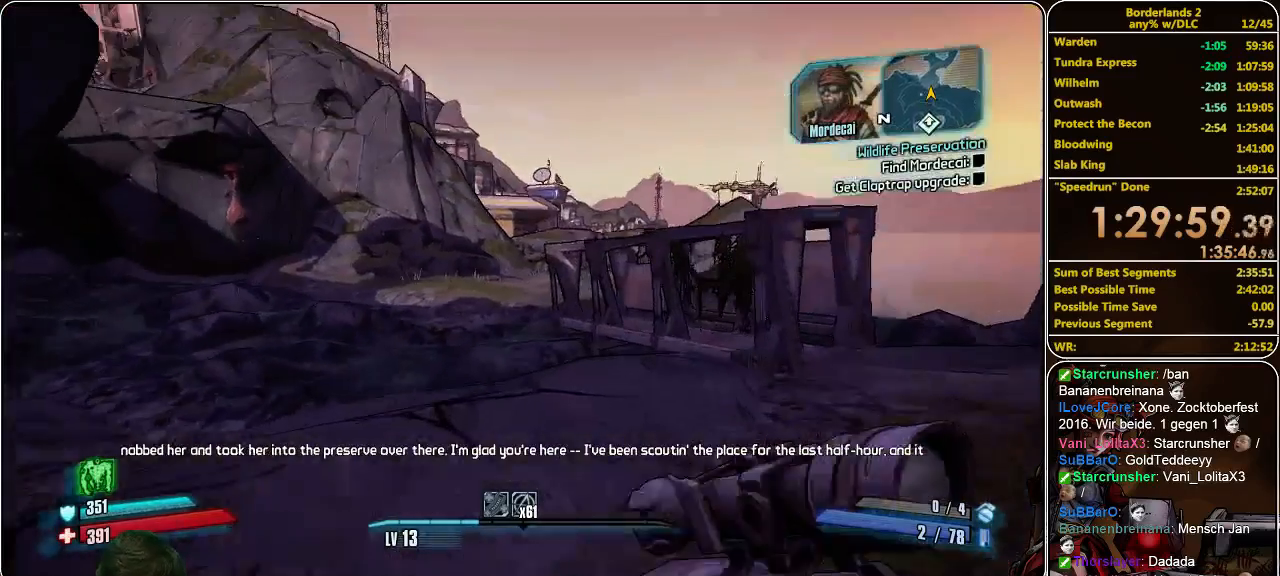
{"keys": ["w"], "mouse": [], "events": []}
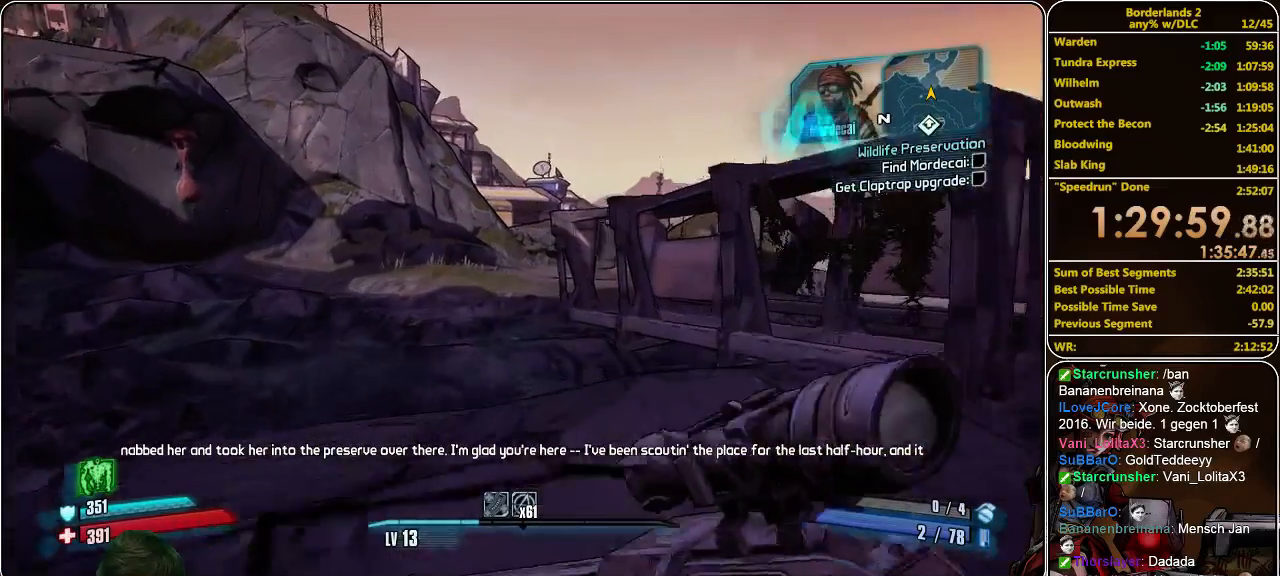
{"keys": ["space", "w"], "mouse": [], "events": [[367, "space", "down"]]}
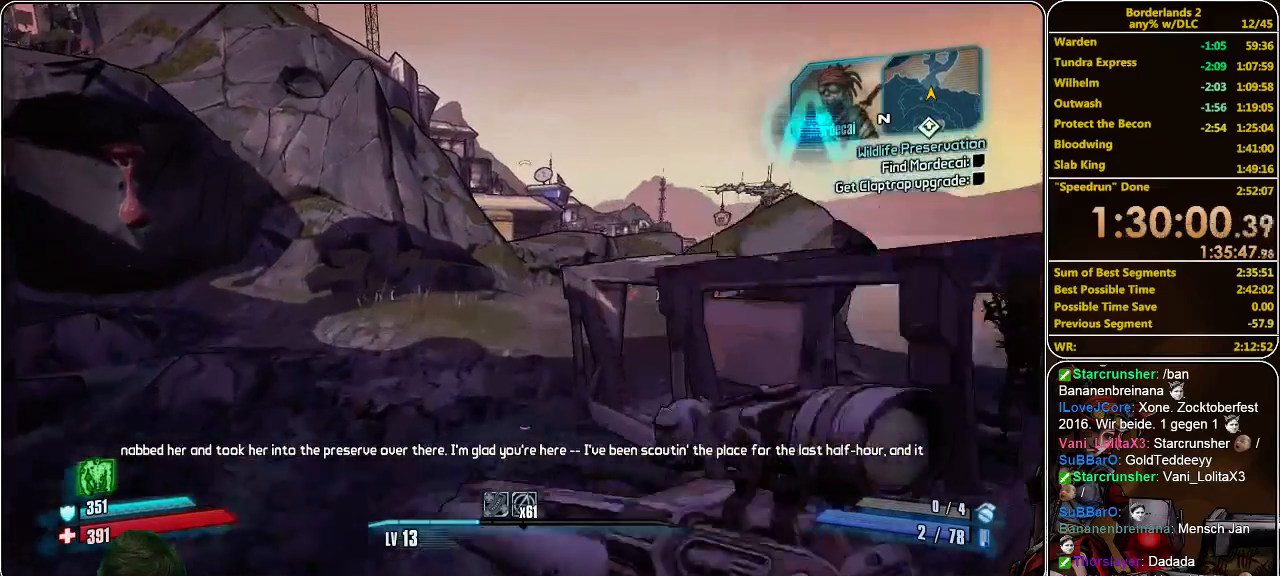
{"keys": ["a", "w"], "mouse": [], "events": [[33, "space", "up"], [300, "a", "down"]]}
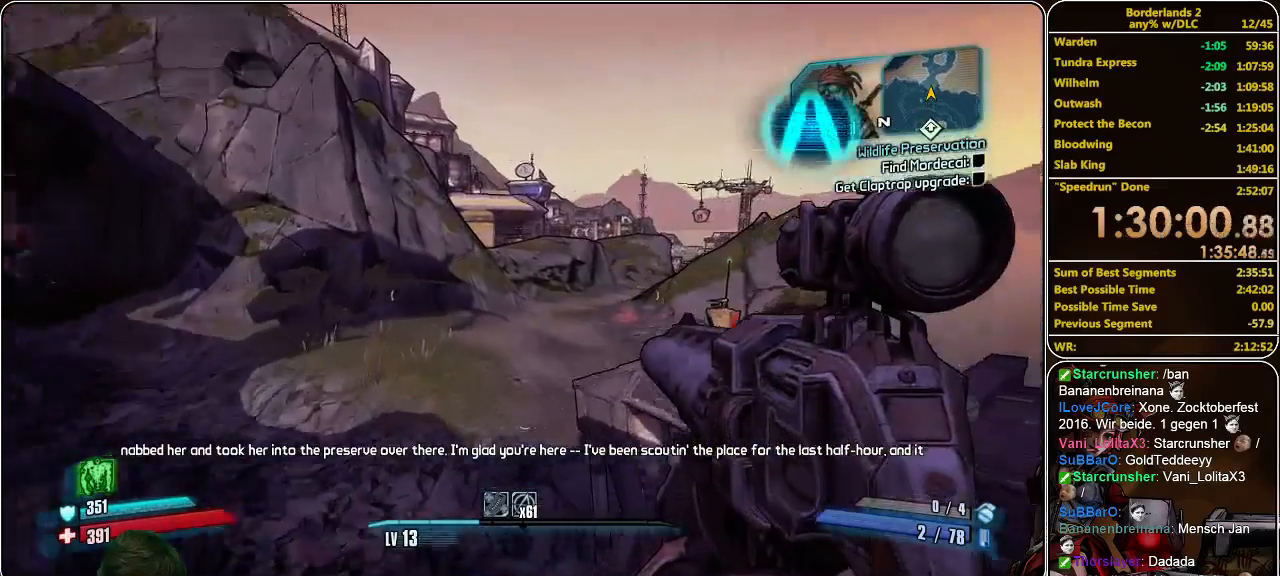
{"keys": ["w"], "mouse": [], "events": [[300, "a", "up"]]}
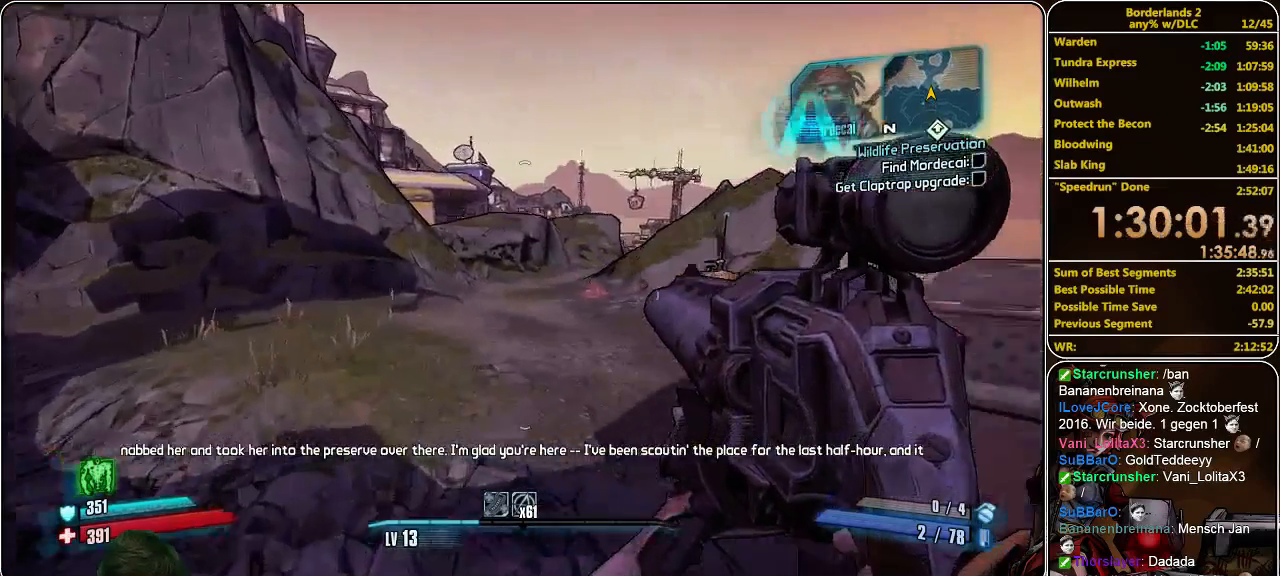
{"keys": ["w"], "mouse": [], "events": []}
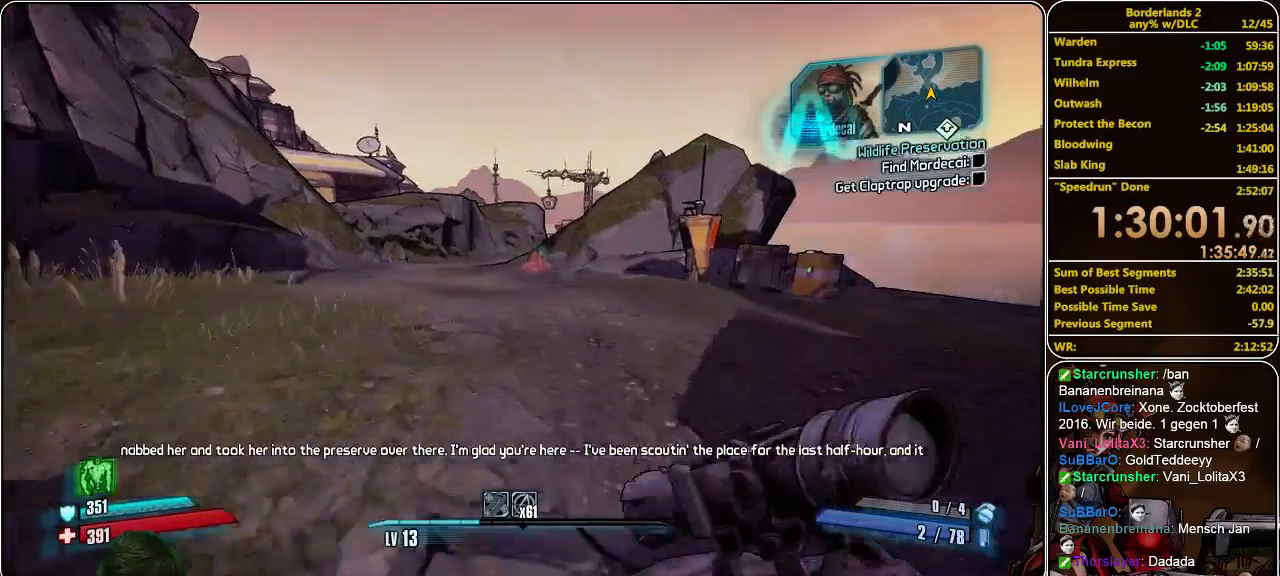
{"keys": ["w"], "mouse": [], "events": []}
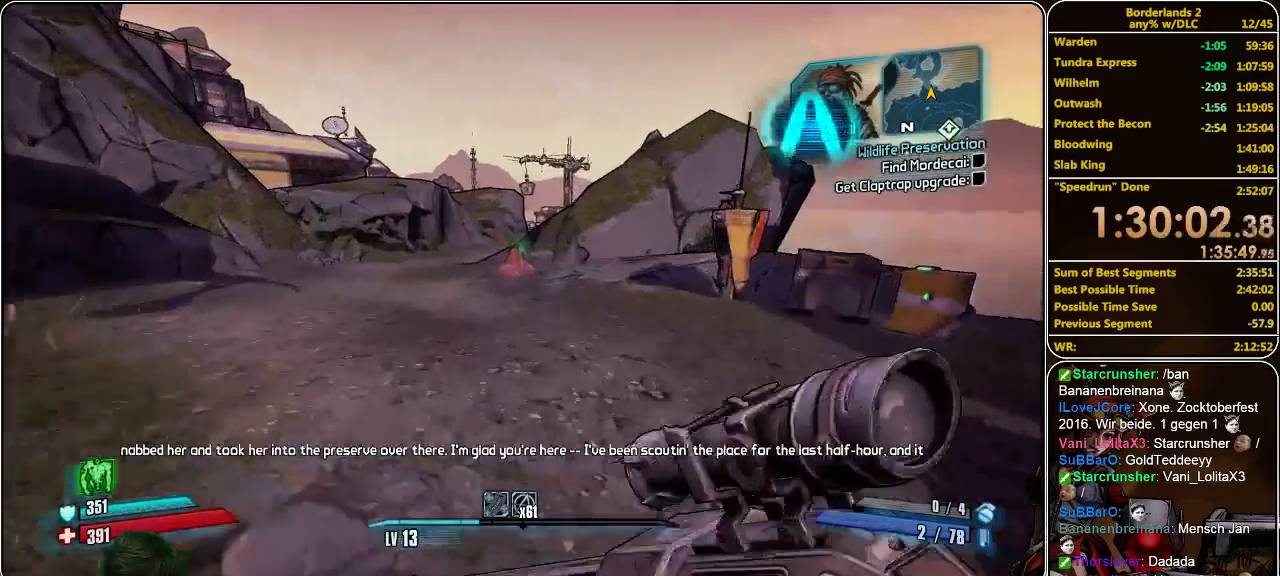
{"keys": ["w"], "mouse": [], "events": []}
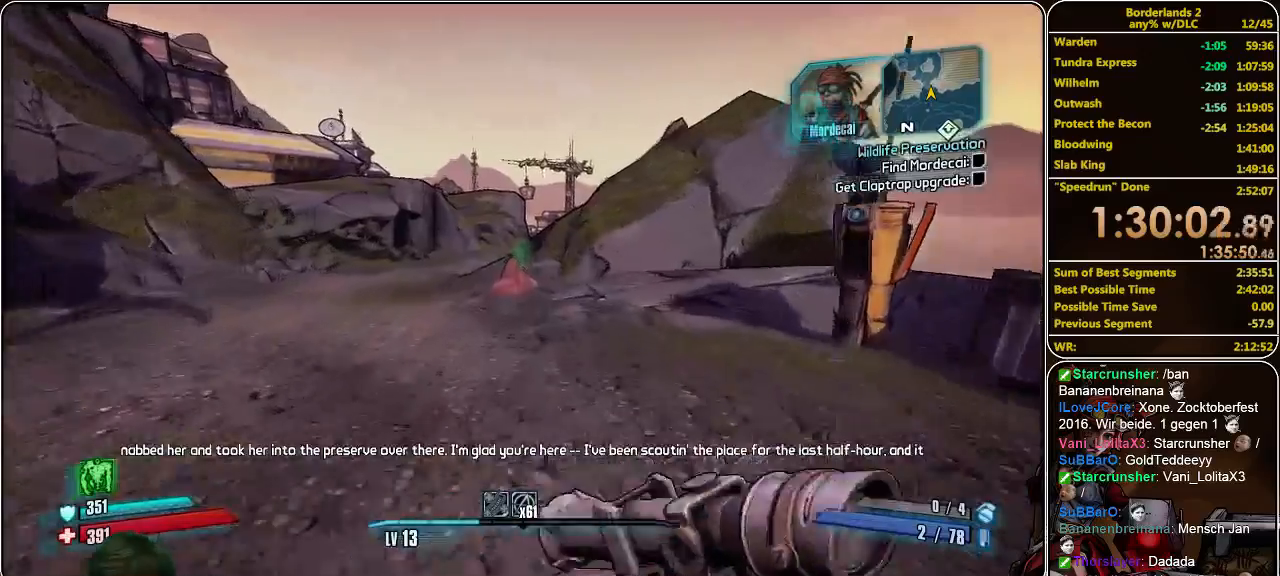
{"keys": ["w"], "mouse": [], "events": [[467, "e", "down"], [500, "e", "up"]]}
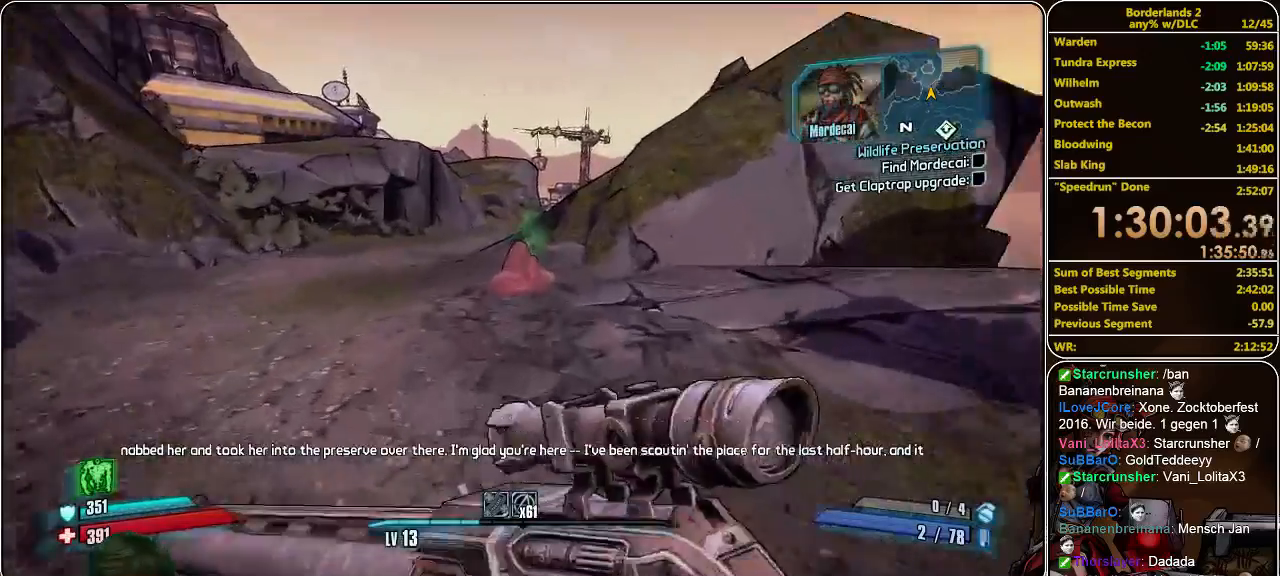
{"keys": ["w"], "mouse": [], "events": [[133, "e", "down"], [233, "e", "up"], [267, "e", "down"], [400, "e", "up"], [433, "e", "down"], [500, "e", "up"]]}
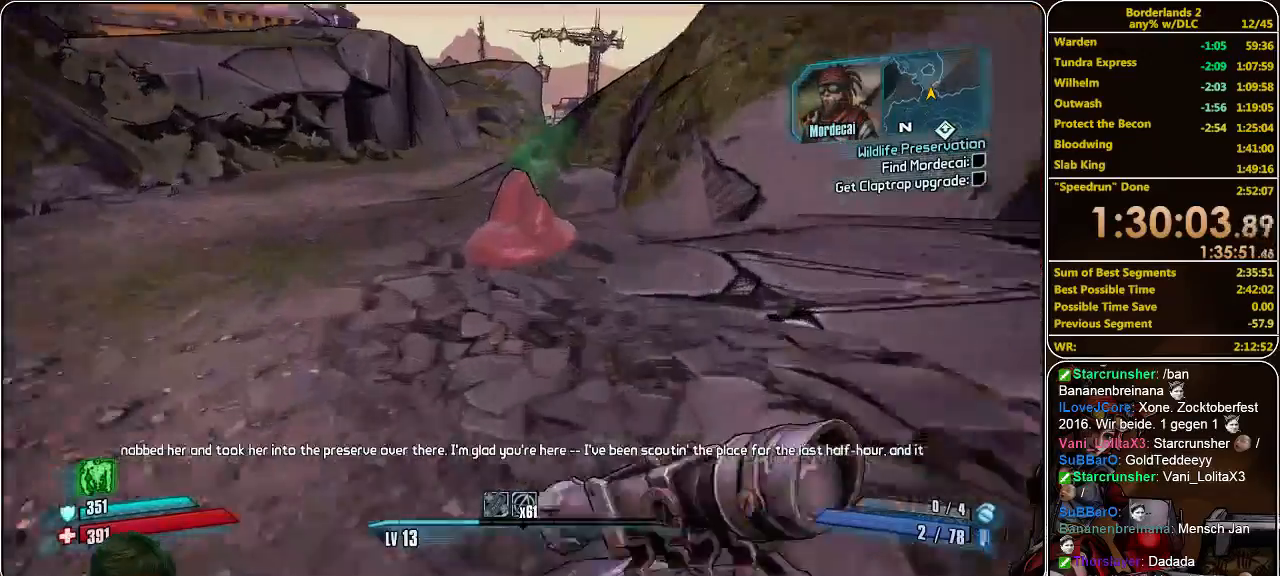
{"keys": ["e", "w"], "mouse": [], "events": [[100, "e", "down"], [200, "e", "up"], [333, "e", "down"], [367, "e", "up"], [467, "e", "down"]]}
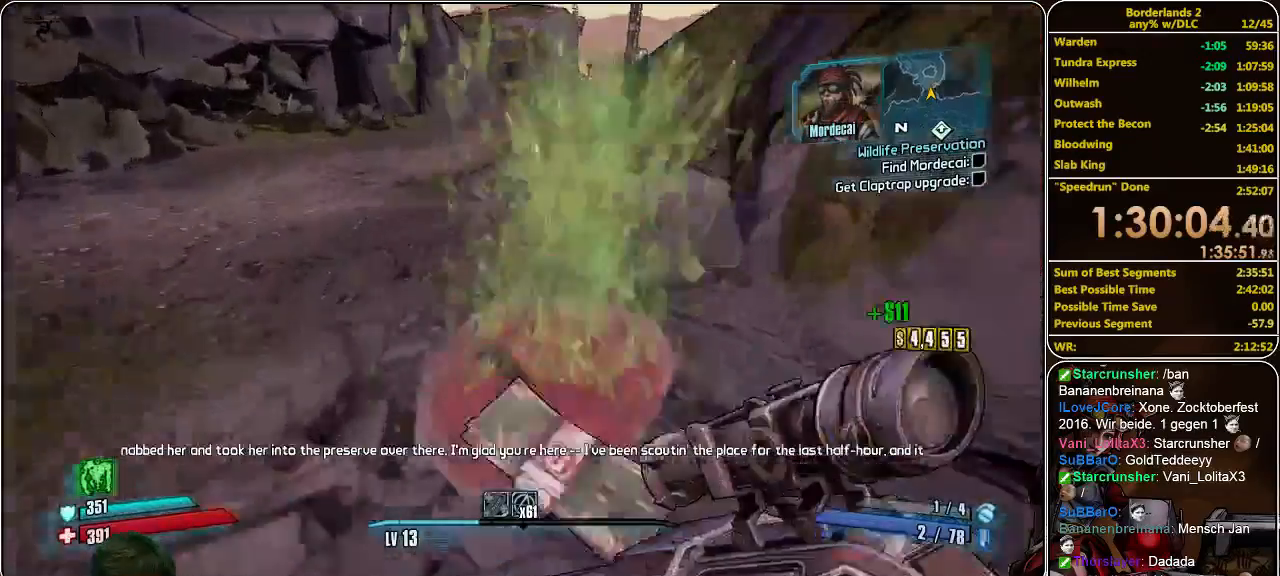
{"keys": ["w"], "mouse": [], "events": [[33, "e", "up"], [367, "space", "down"], [500, "space", "up"]]}
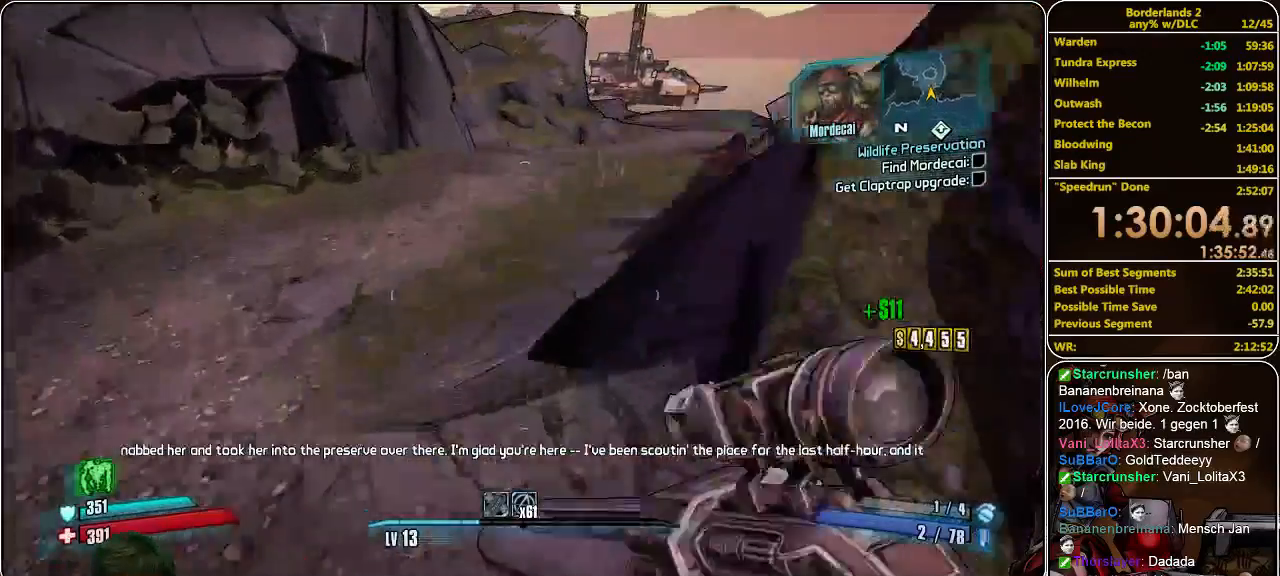
{"keys": ["w"], "mouse": [], "events": []}
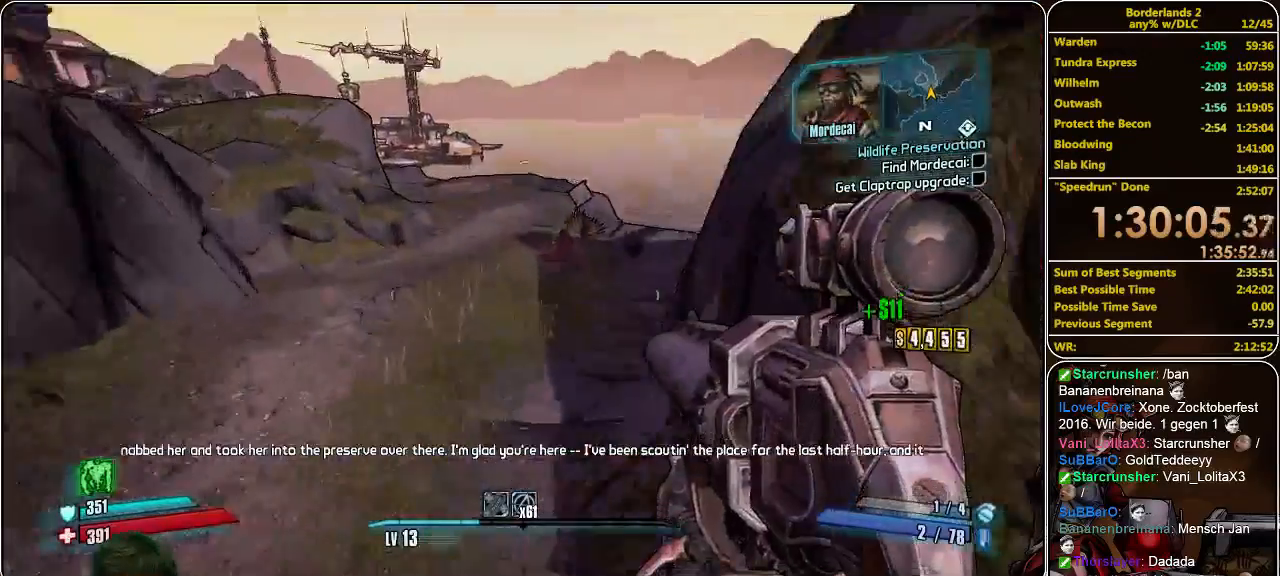
{"keys": ["w"], "mouse": [], "events": []}